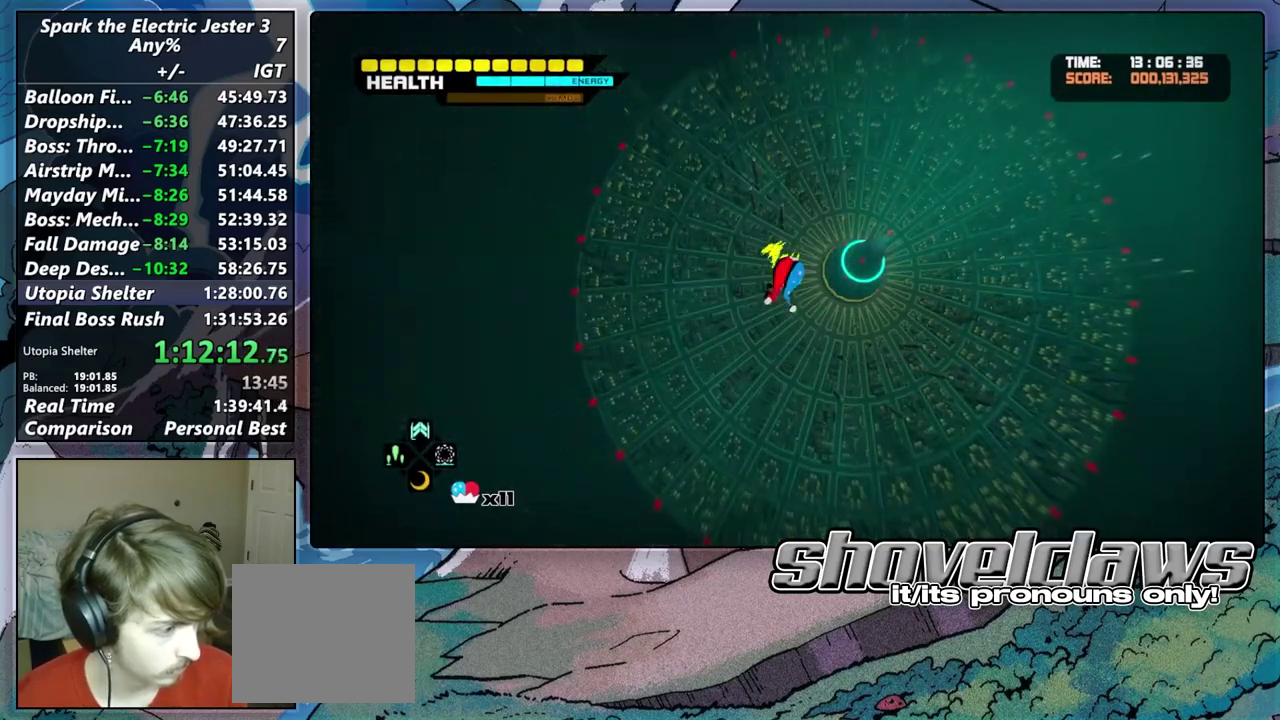
Gameplay with a controller (PlayStation layout); each line is a JSON object with the inputs held at the frame after it. "events" lists button and stick changes between this image and that frame as [ms after this image, input, new state], when the widget could be followed in between. Not read: R1.
{"buttons": [], "left_stick": "center", "right_stick": "center", "events": [[150, "CROSS", "down"], [233, "CROSS", "up"], [333, "CROSS", "down"], [400, "CROSS", "up"], [467, "L2", "up"]]}
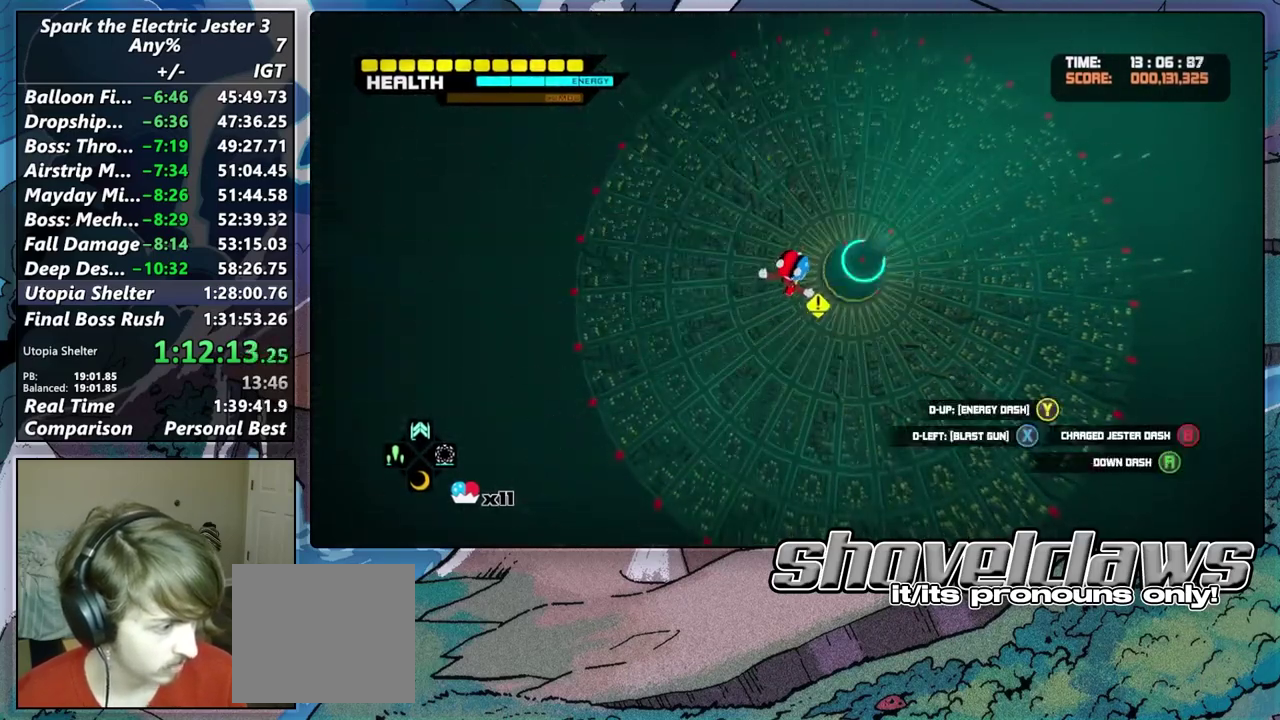
{"buttons": [], "left_stick": "up-right", "right_stick": "center", "events": [[183, "left_stick", "up-right"]]}
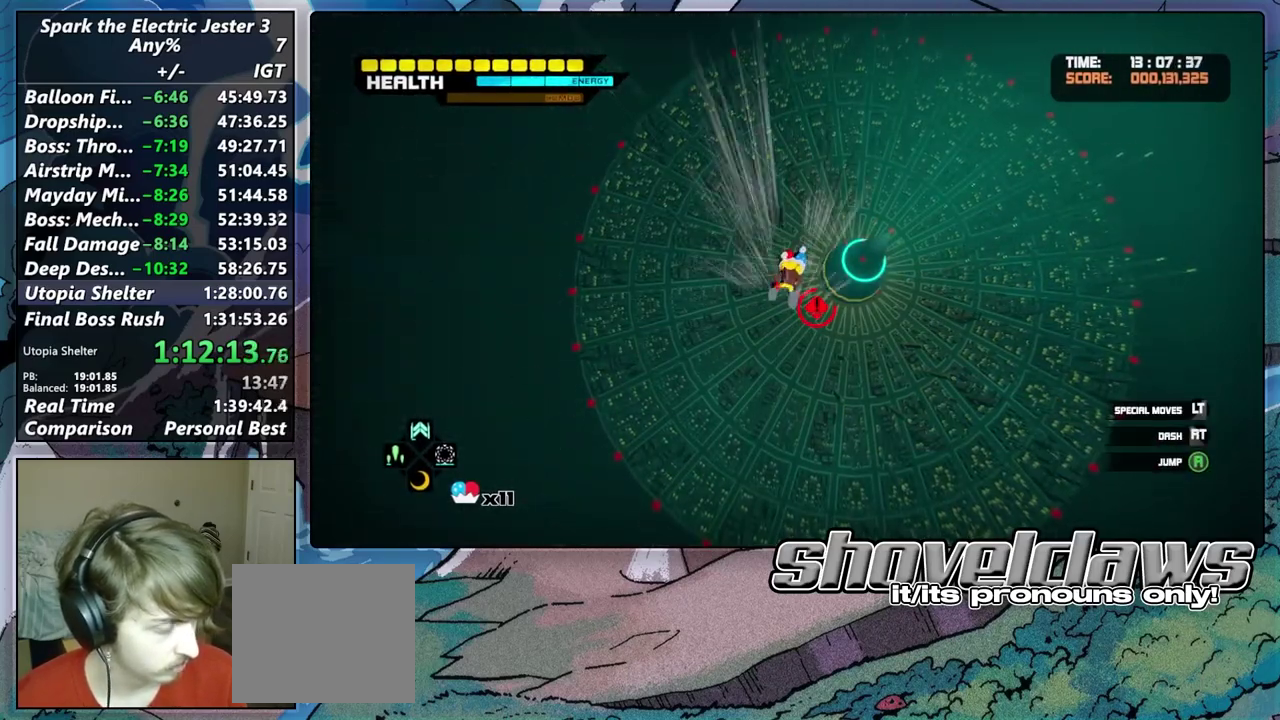
{"buttons": [], "left_stick": "up-right", "right_stick": "center", "events": []}
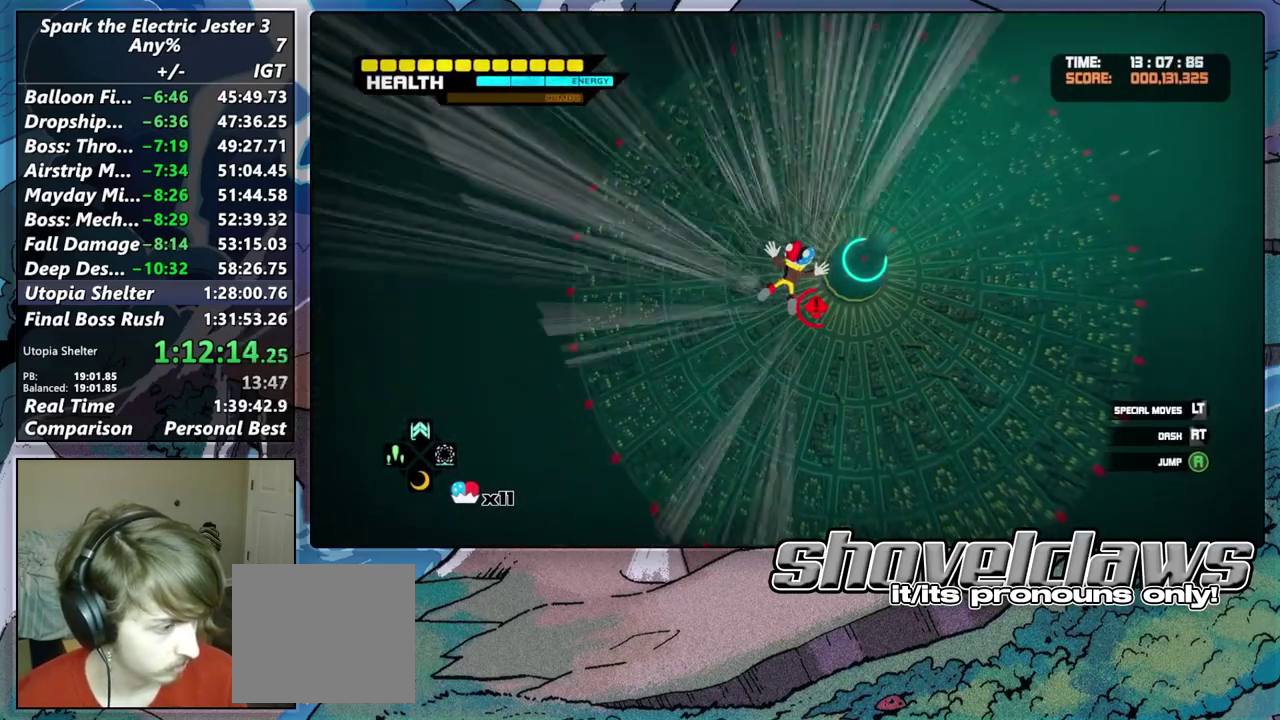
{"buttons": [], "left_stick": "up-right", "right_stick": "center", "events": []}
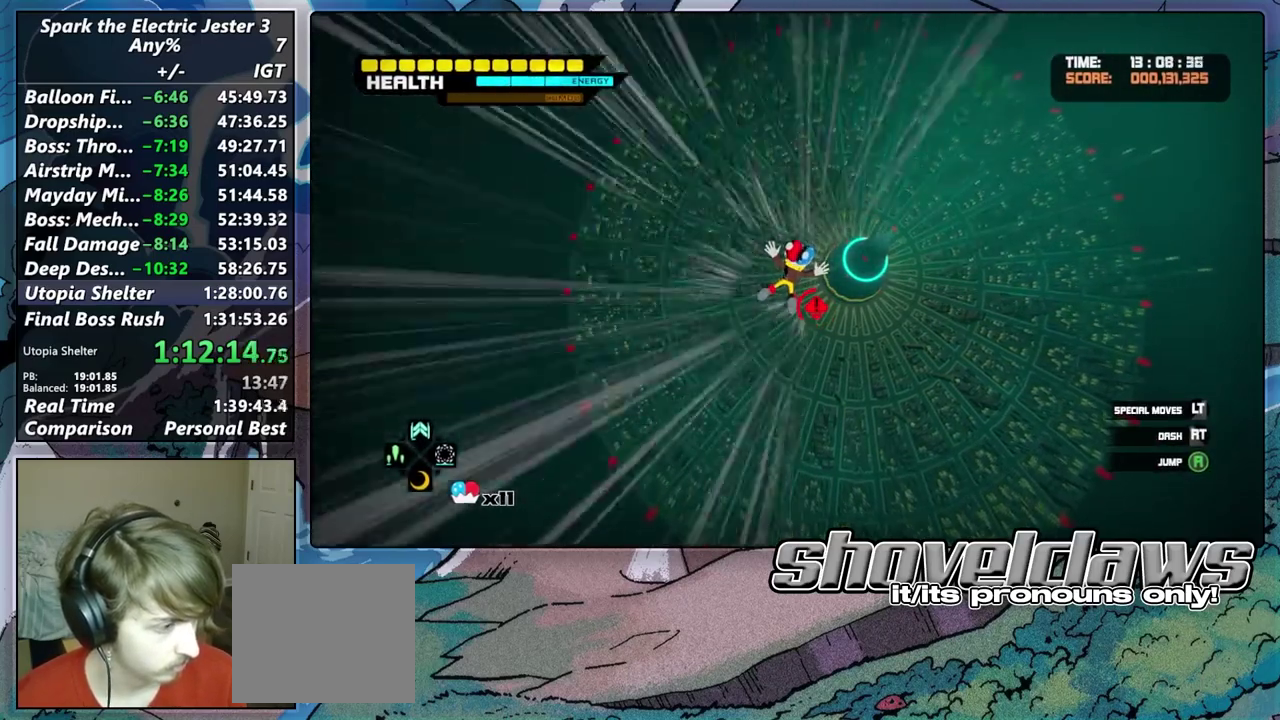
{"buttons": ["L2"], "left_stick": "center", "right_stick": "center", "events": [[50, "DPAD_RIGHT", "down"], [167, "left_stick", "center"], [217, "DPAD_RIGHT", "up"], [233, "L2", "down"], [350, "CROSS", "down"], [417, "CROSS", "up"]]}
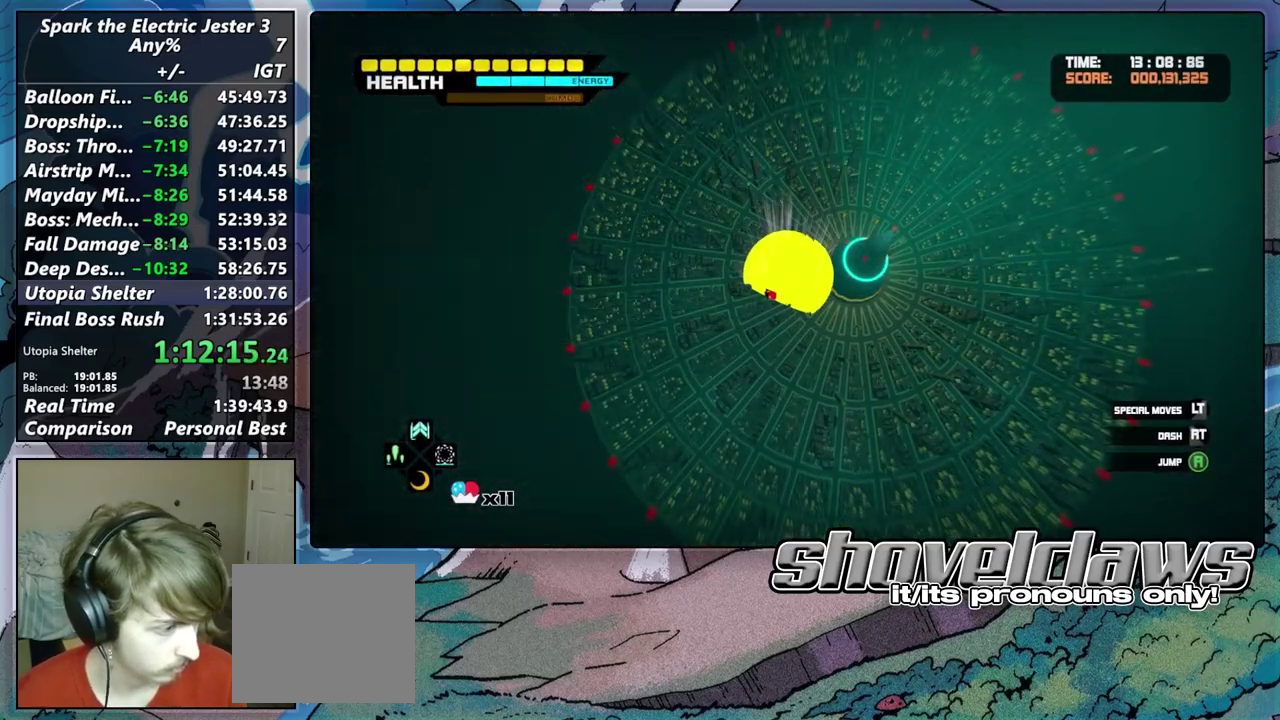
{"buttons": ["CROSS", "L2"], "left_stick": "center", "right_stick": "center", "events": [[17, "CROSS", "down"], [67, "CROSS", "up"], [167, "CROSS", "down"], [217, "CROSS", "up"], [317, "CROSS", "down"], [367, "CROSS", "up"], [450, "CROSS", "down"]]}
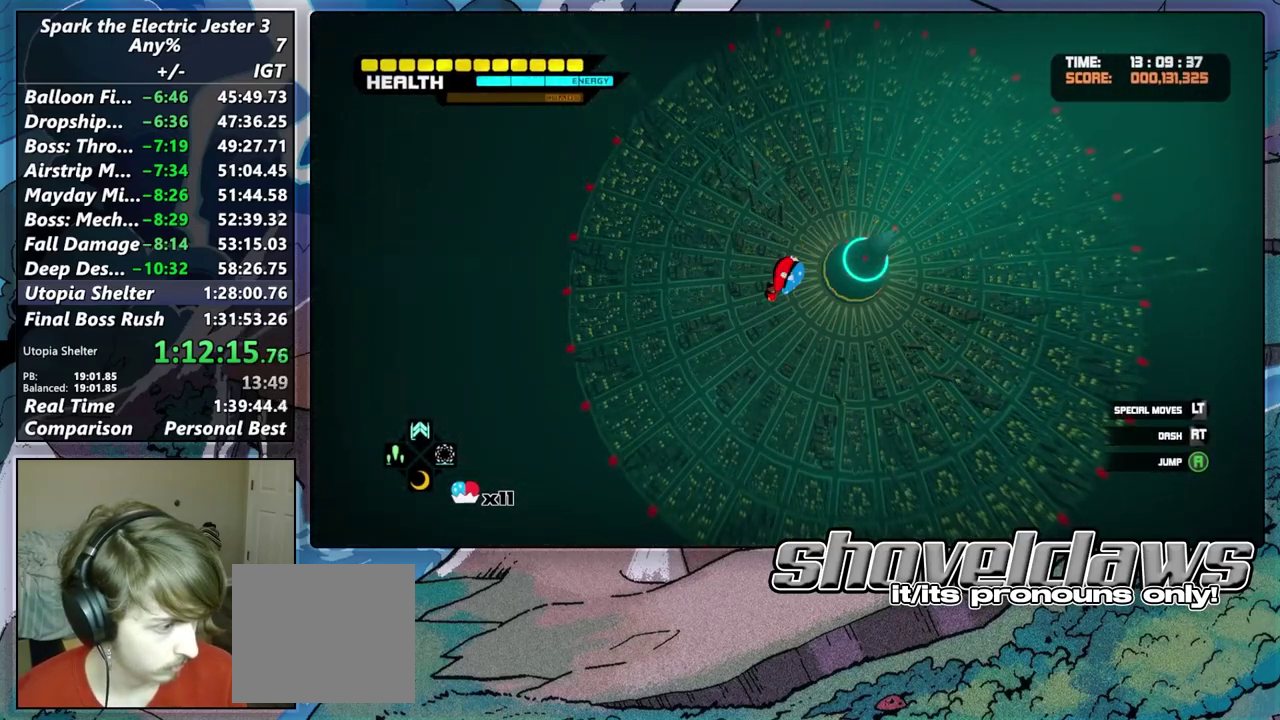
{"buttons": [], "left_stick": "center", "right_stick": "center", "events": [[17, "CROSS", "up"], [67, "CROSS", "down"], [167, "CROSS", "up"], [250, "CROSS", "down"], [317, "CROSS", "up"], [417, "L2", "up"]]}
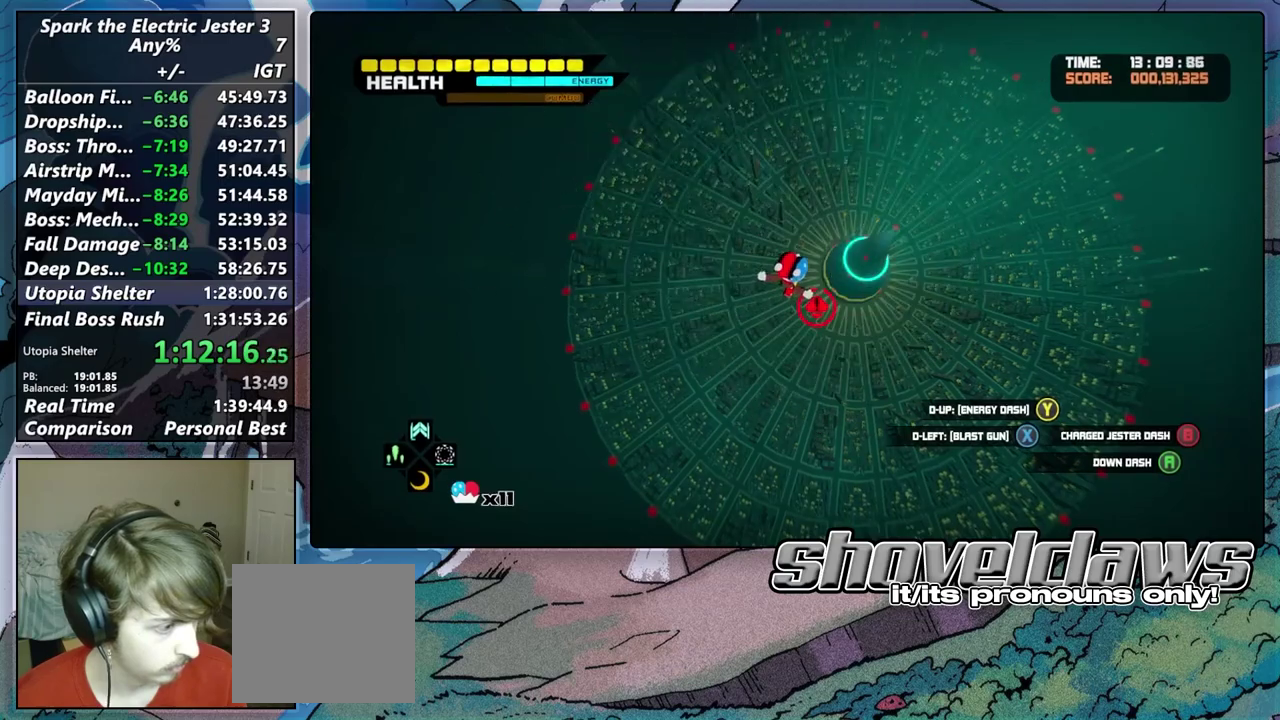
{"buttons": [], "left_stick": "up-right", "right_stick": "center", "events": [[167, "left_stick", "up-right"]]}
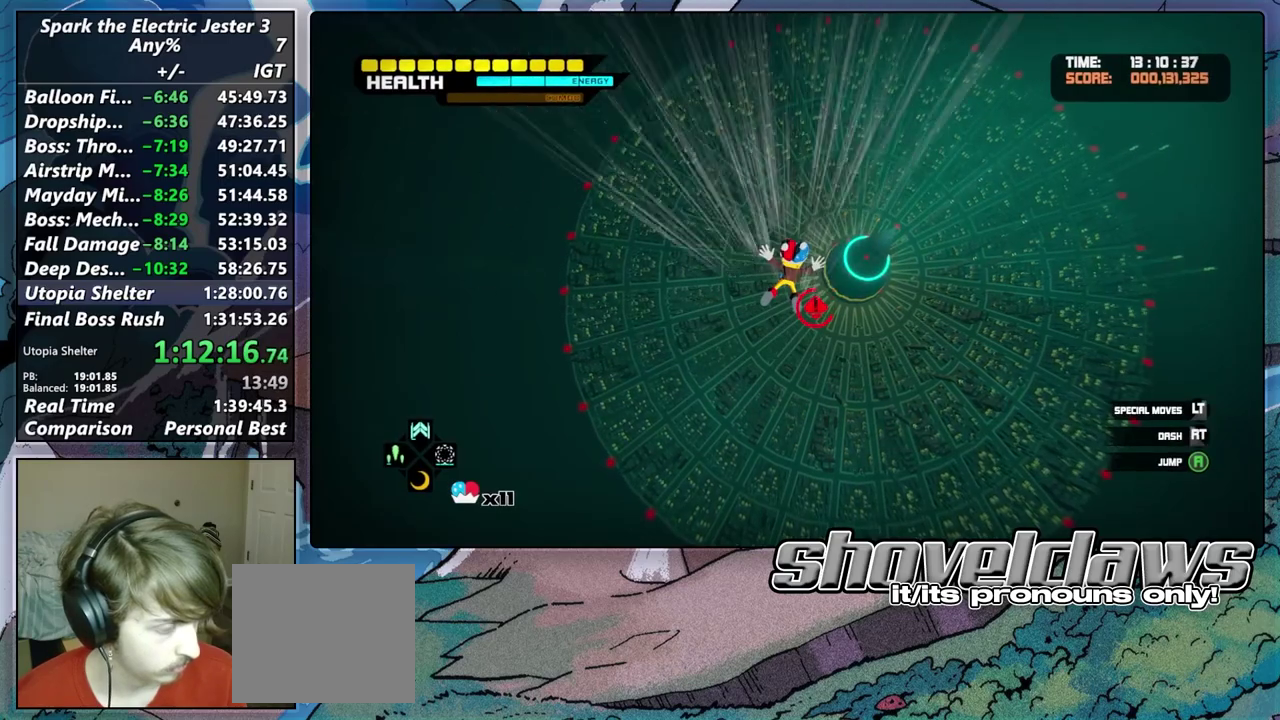
{"buttons": [], "left_stick": "up-right", "right_stick": "center", "events": []}
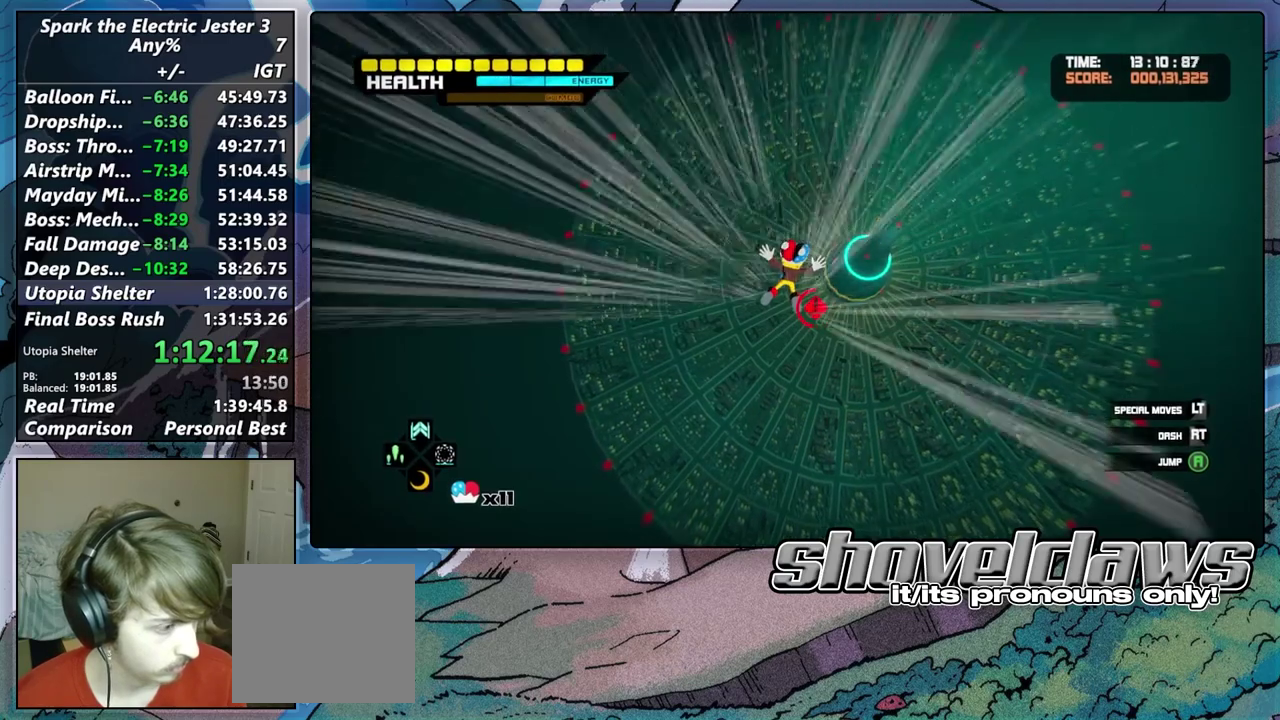
{"buttons": ["DPAD_RIGHT"], "left_stick": "center", "right_stick": "center", "events": [[367, "DPAD_RIGHT", "down"], [400, "left_stick", "up"], [500, "left_stick", "center"]]}
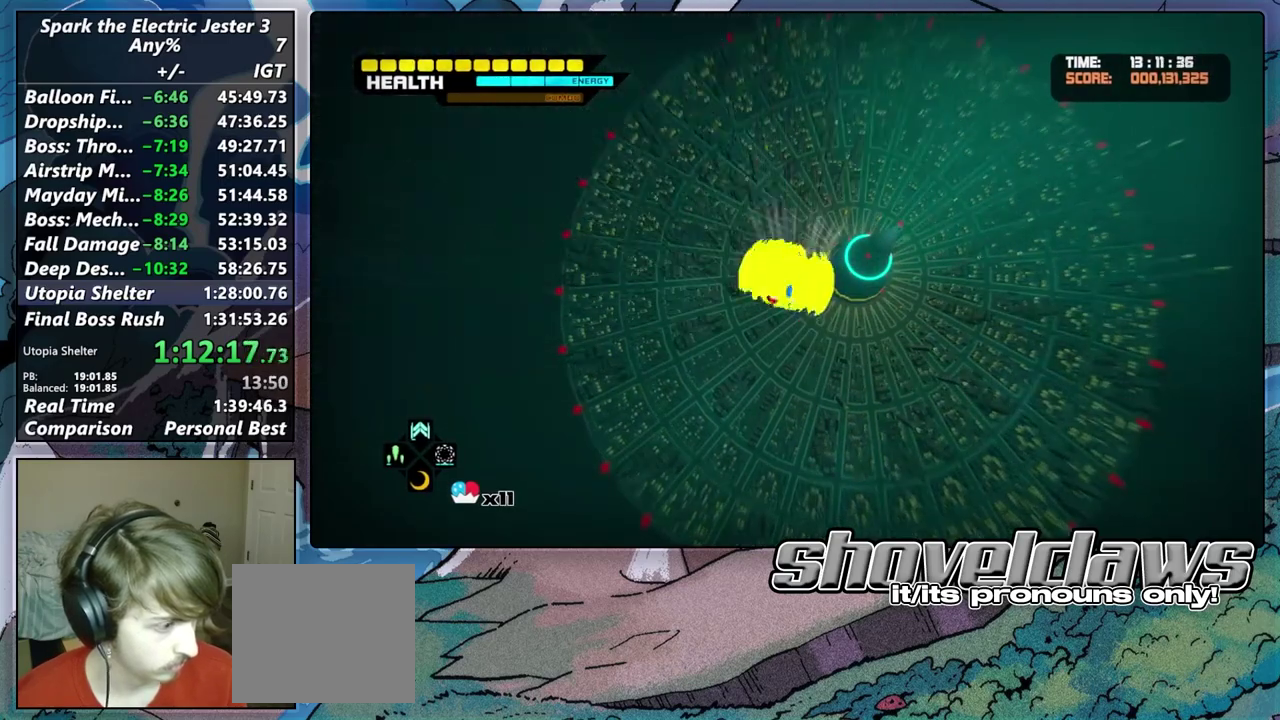
{"buttons": ["L2"], "left_stick": "center", "right_stick": "center", "events": [[50, "L2", "down"], [100, "DPAD_RIGHT", "up"], [217, "CROSS", "down"], [300, "CROSS", "up"], [383, "CROSS", "down"], [467, "CROSS", "up"]]}
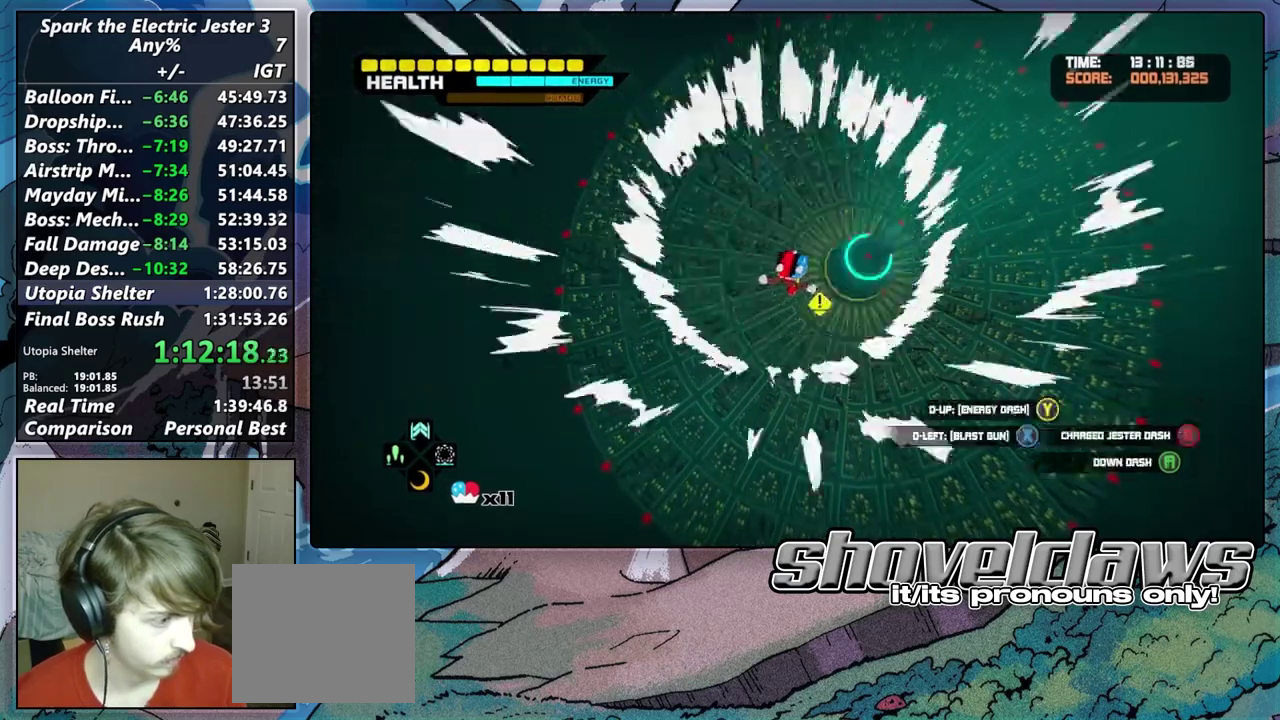
{"buttons": [], "left_stick": "up-right", "right_stick": "center", "events": [[33, "CROSS", "down"], [117, "CROSS", "up"], [250, "L2", "up"], [450, "left_stick", "up-right"]]}
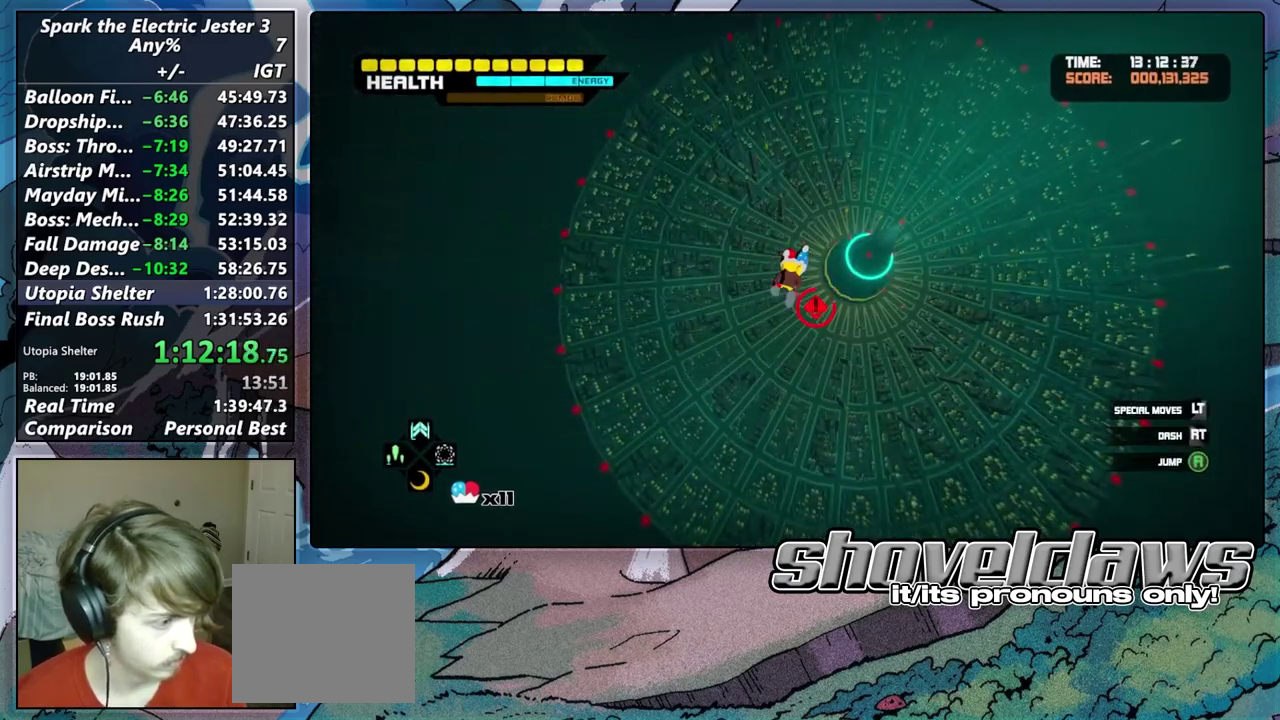
{"buttons": [], "left_stick": "up-right", "right_stick": "center", "events": []}
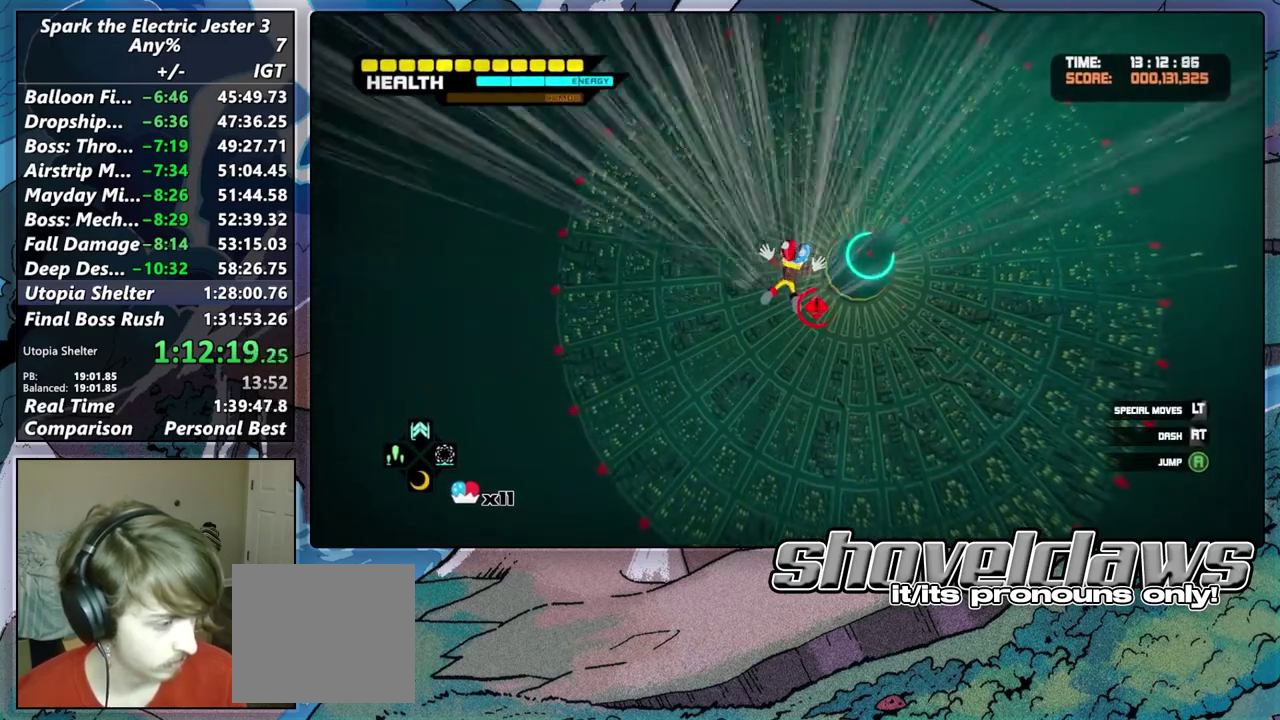
{"buttons": [], "left_stick": "up-right", "right_stick": "center", "events": []}
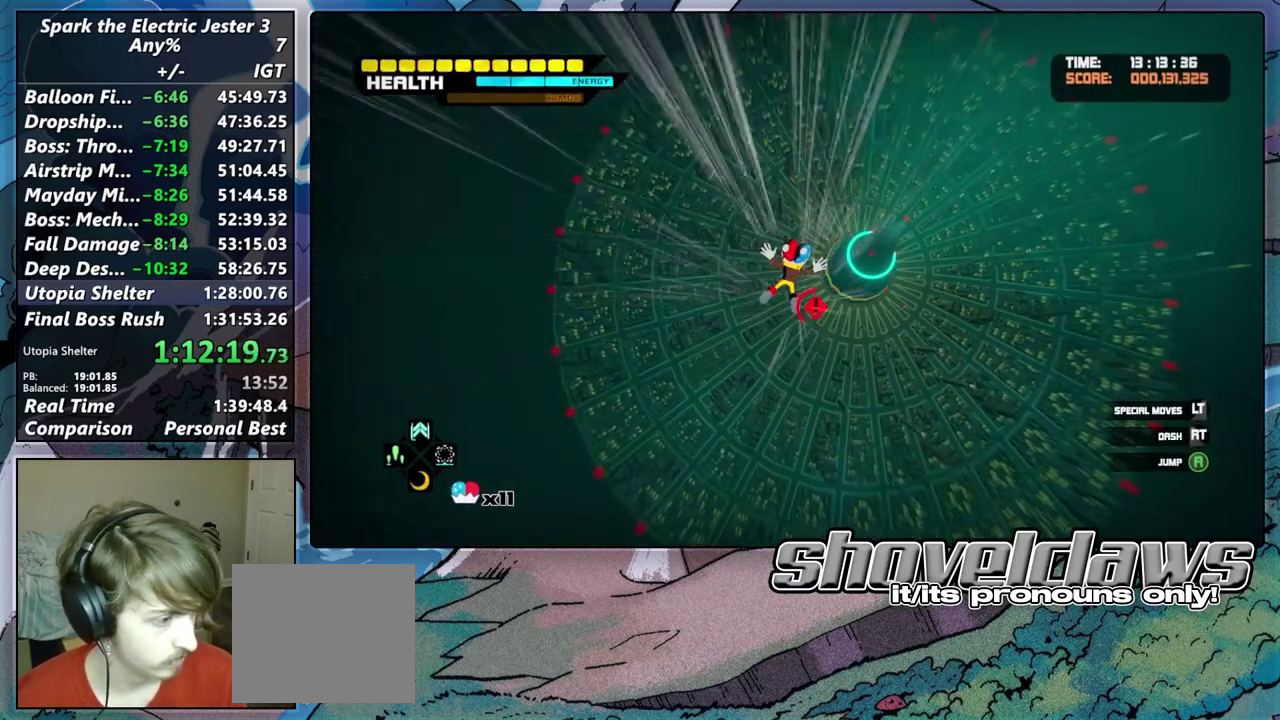
{"buttons": [], "left_stick": "center", "right_stick": "center", "events": [[317, "DPAD_RIGHT", "down"], [500, "DPAD_RIGHT", "up"], [500, "left_stick", "center"]]}
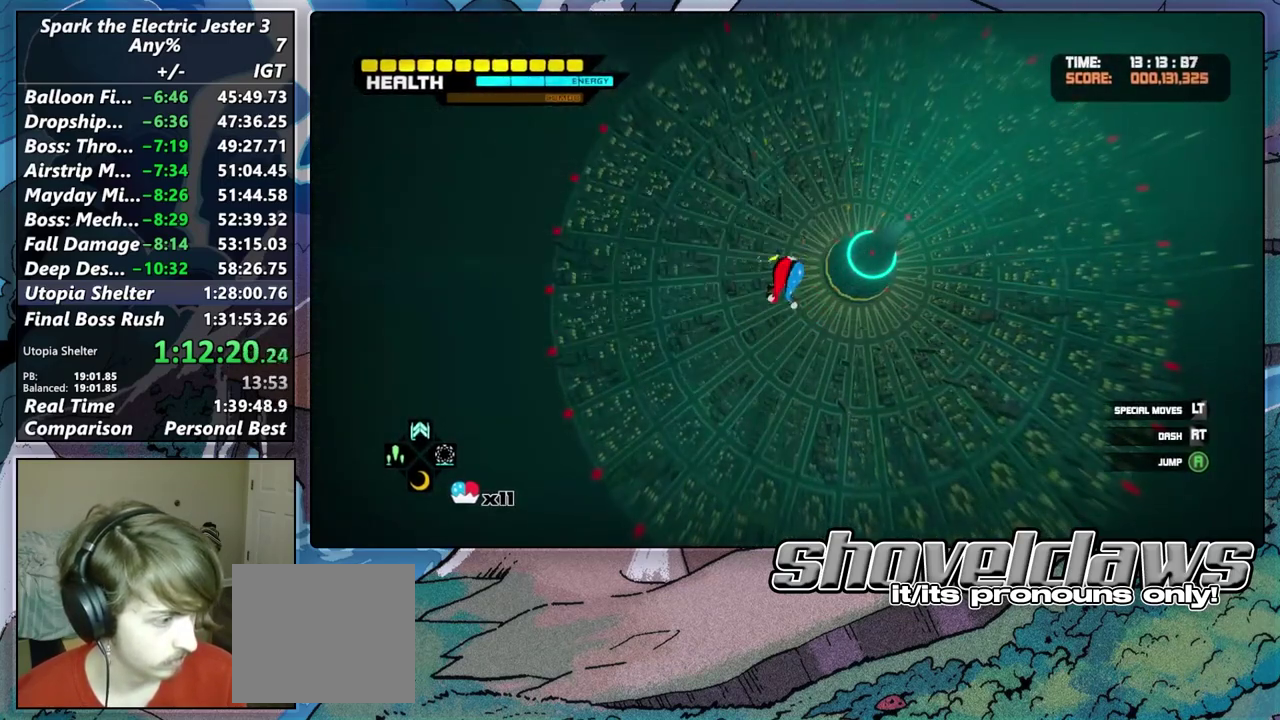
{"buttons": ["L2"], "left_stick": "center", "right_stick": "center", "events": [[33, "L2", "down"], [183, "CROSS", "down"], [283, "CROSS", "up"], [367, "CROSS", "down"], [467, "CROSS", "up"]]}
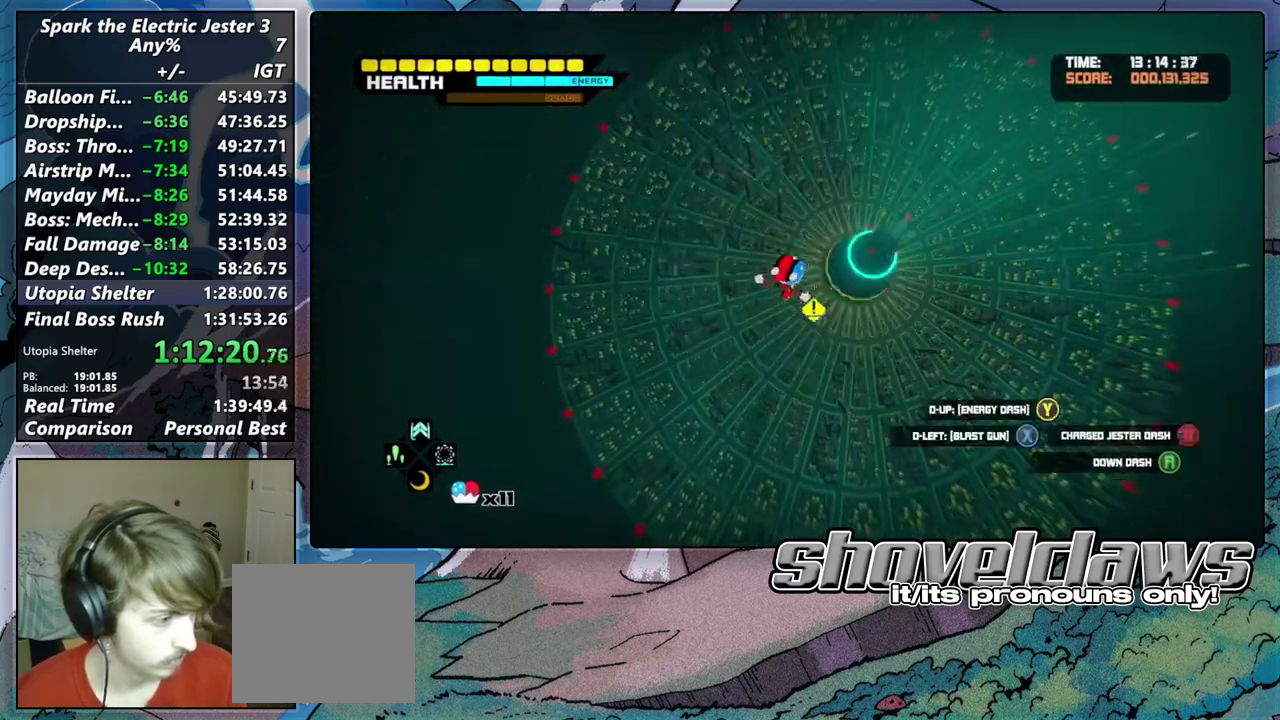
{"buttons": [], "left_stick": "up", "right_stick": "center", "events": [[117, "L2", "up"], [300, "left_stick", "up"]]}
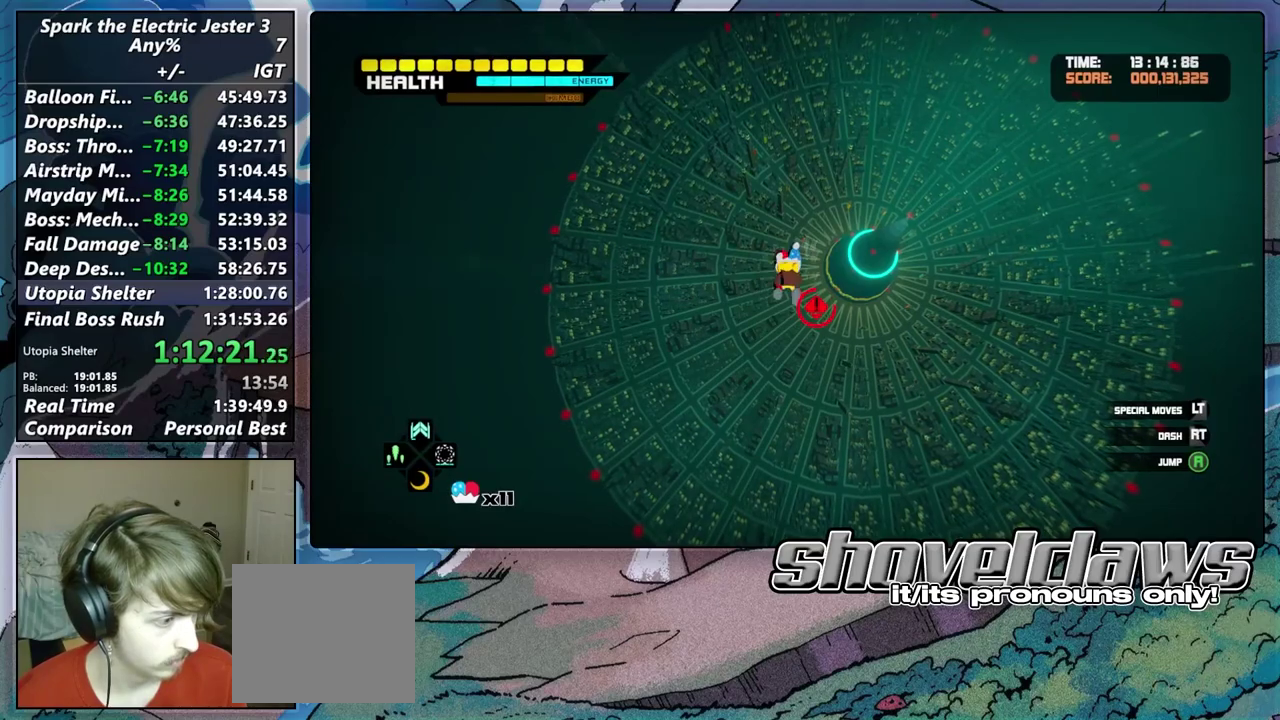
{"buttons": [], "left_stick": "up", "right_stick": "center", "events": []}
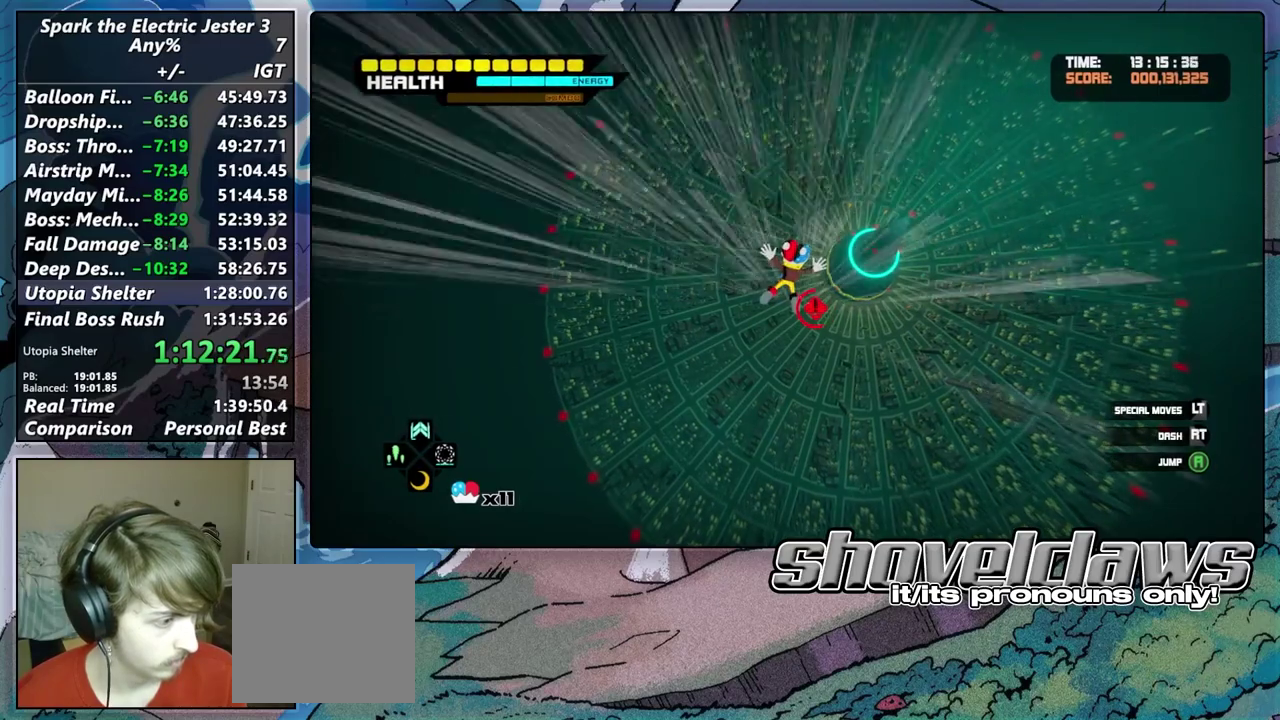
{"buttons": [], "left_stick": "up", "right_stick": "center", "events": []}
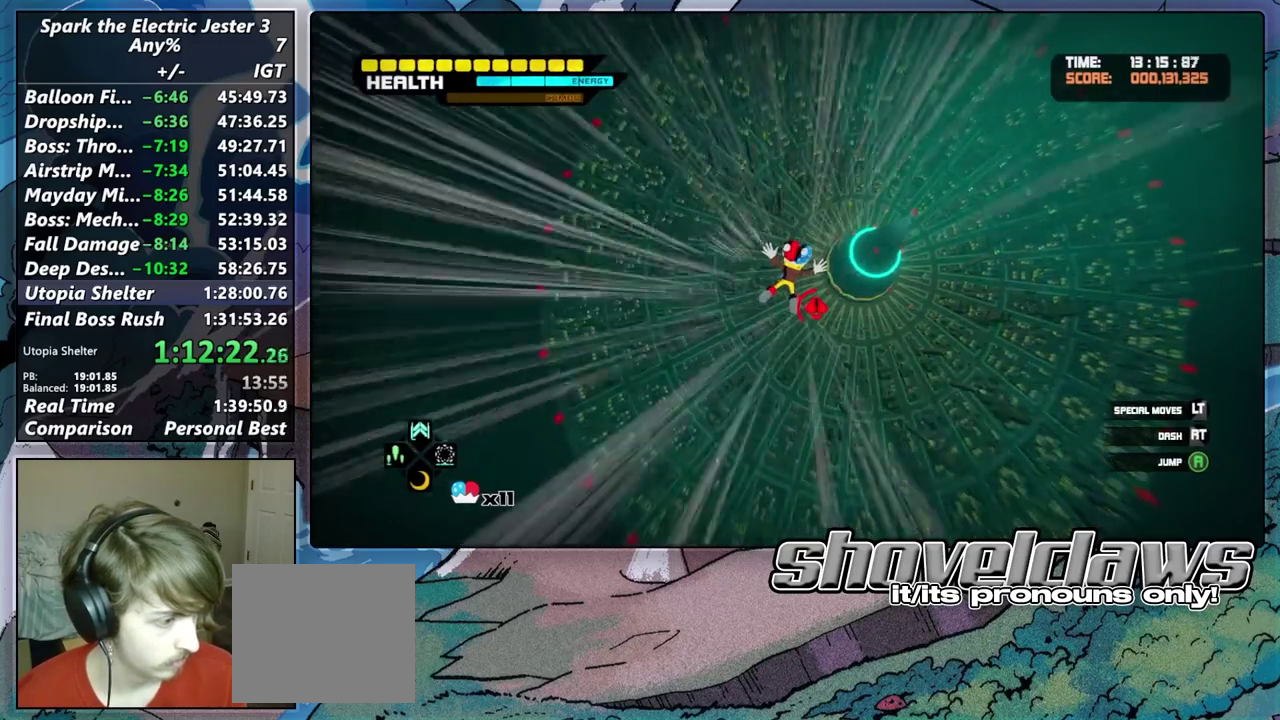
{"buttons": ["L2"], "left_stick": "center", "right_stick": "center", "events": [[283, "DPAD_RIGHT", "down"], [283, "left_stick", "up-right"], [417, "left_stick", "center"], [450, "L2", "down"], [467, "DPAD_RIGHT", "up"]]}
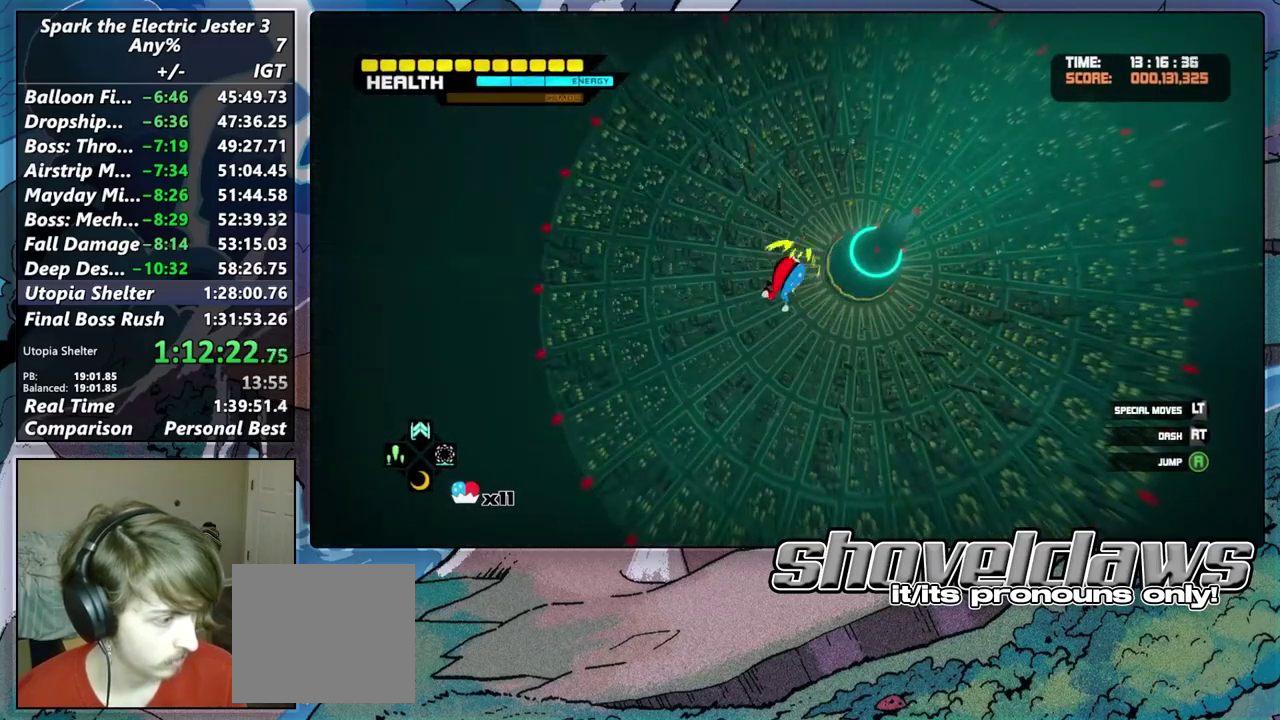
{"buttons": ["CROSS", "L2"], "left_stick": "center", "right_stick": "center", "events": [[100, "CROSS", "down"], [200, "CROSS", "up"], [283, "CROSS", "down"], [350, "CROSS", "up"], [433, "CROSS", "down"]]}
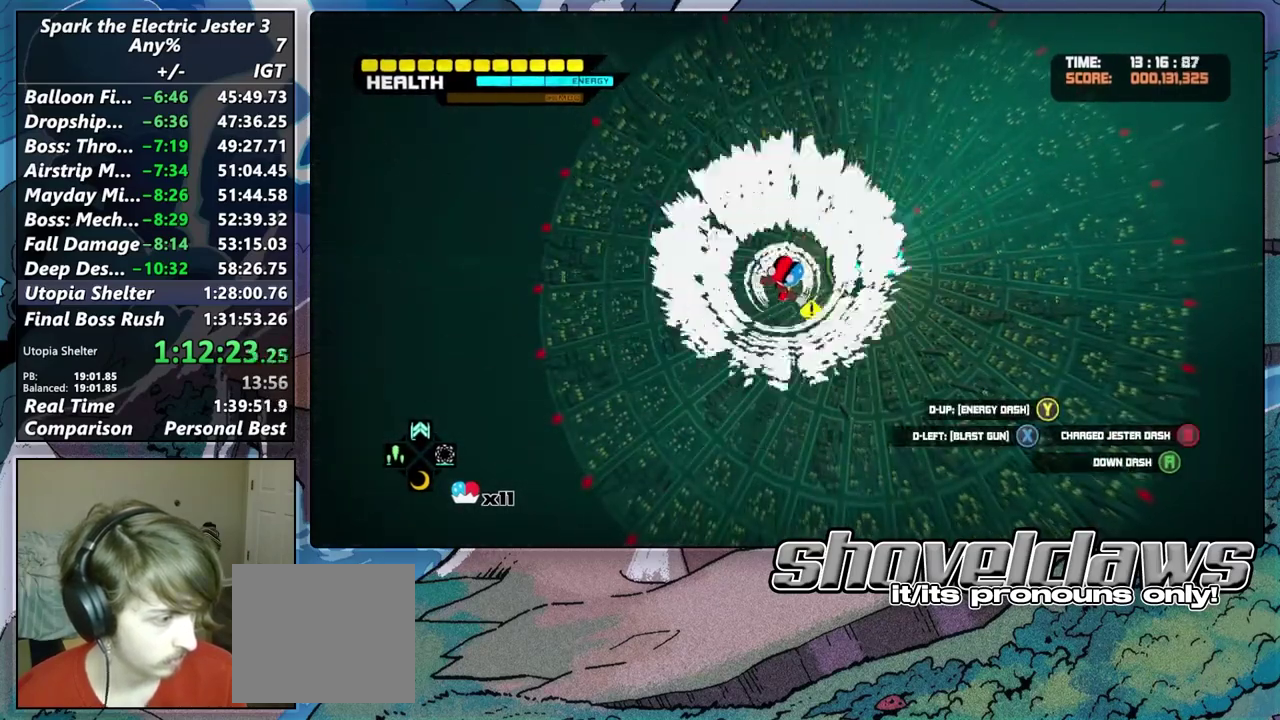
{"buttons": [], "left_stick": "up-right", "right_stick": "center", "events": [[17, "CROSS", "up"], [133, "L2", "up"], [283, "left_stick", "up"], [500, "left_stick", "up-right"]]}
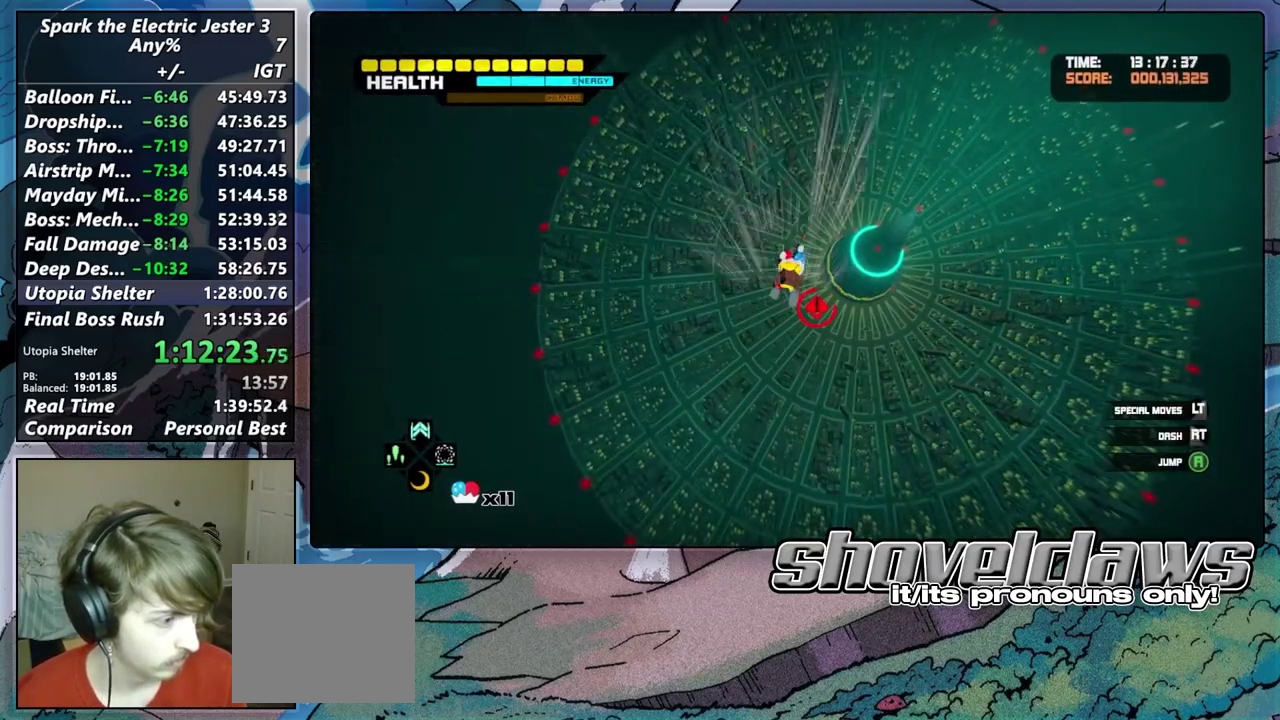
{"buttons": [], "left_stick": "up-right", "right_stick": "center", "events": []}
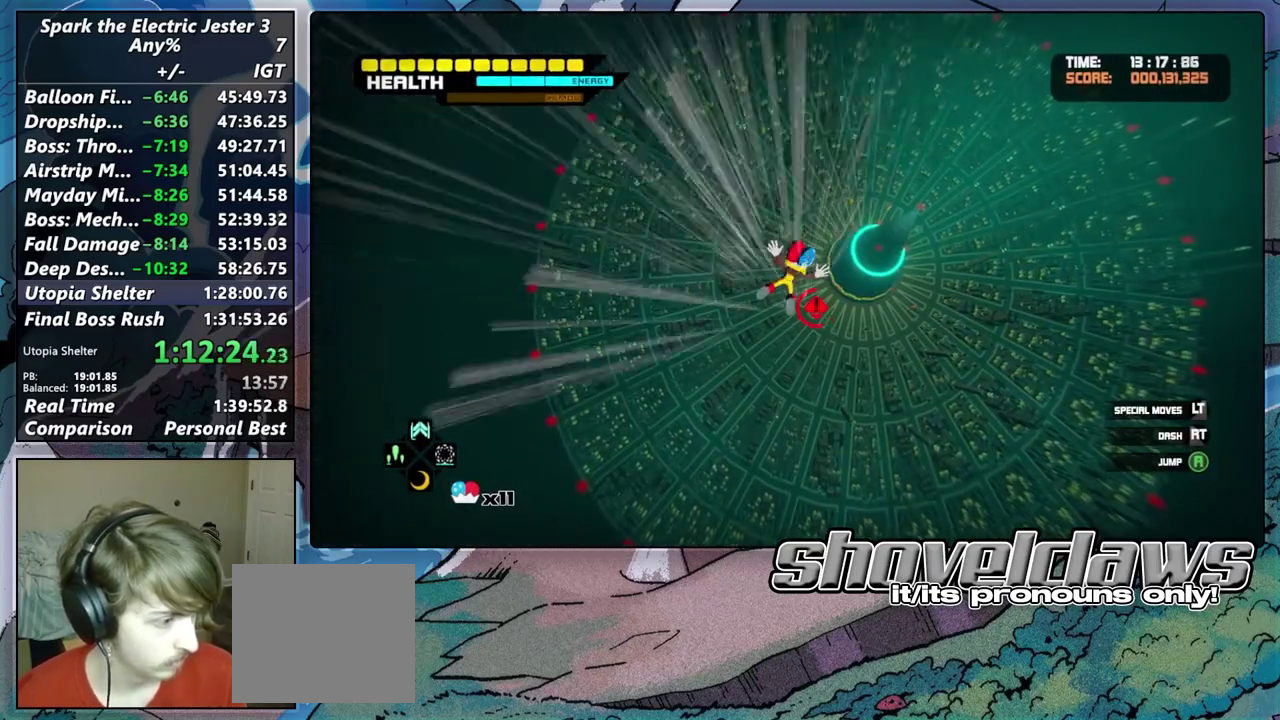
{"buttons": [], "left_stick": "up-right", "right_stick": "center", "events": []}
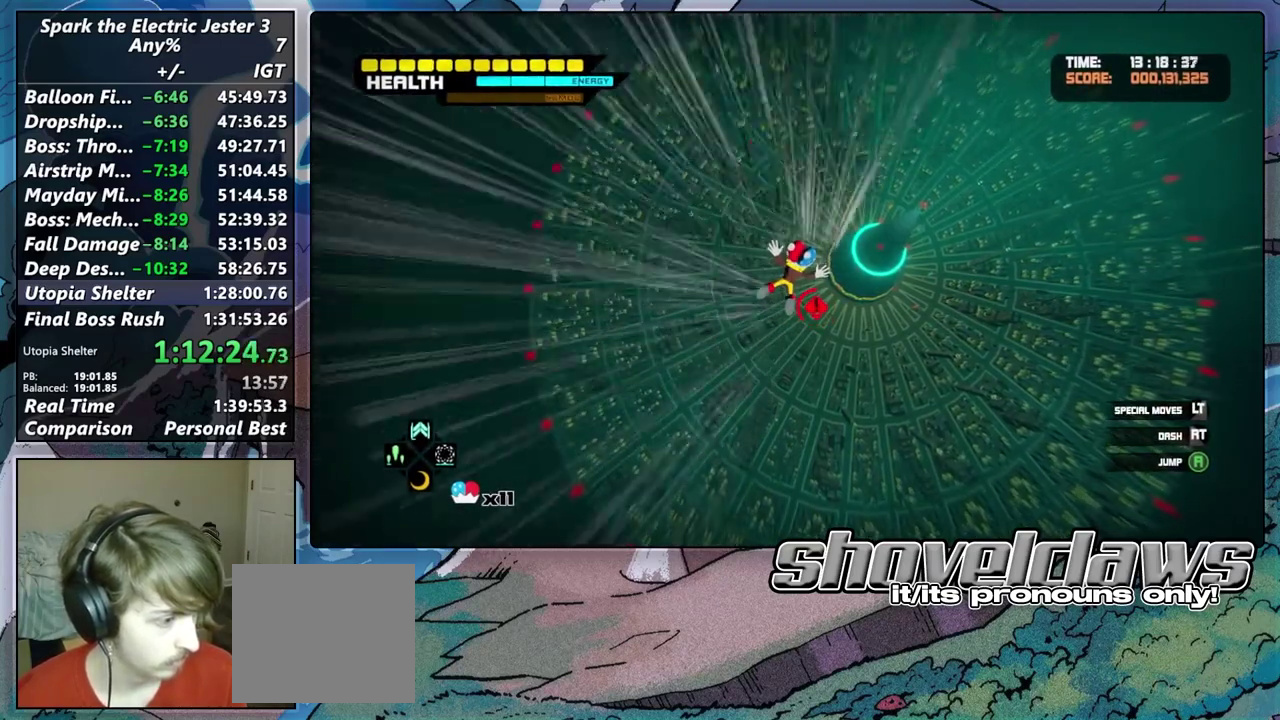
{"buttons": ["CROSS", "L2"], "left_stick": "center", "right_stick": "center", "events": [[183, "DPAD_RIGHT", "down"], [300, "left_stick", "center"], [333, "DPAD_RIGHT", "up"], [333, "L2", "down"], [500, "CROSS", "down"]]}
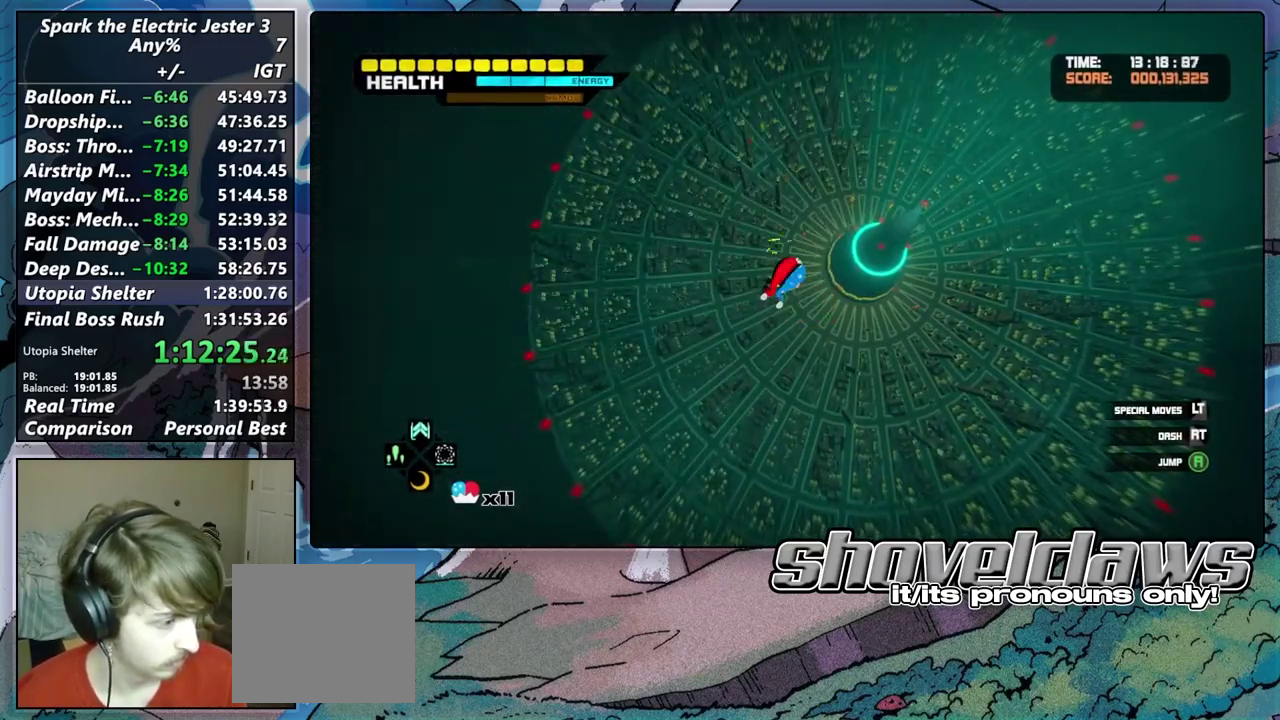
{"buttons": ["L2"], "left_stick": "center", "right_stick": "center", "events": [[83, "CROSS", "up"], [167, "CROSS", "down"], [233, "CROSS", "up"], [283, "CROSS", "down"], [367, "CROSS", "up"]]}
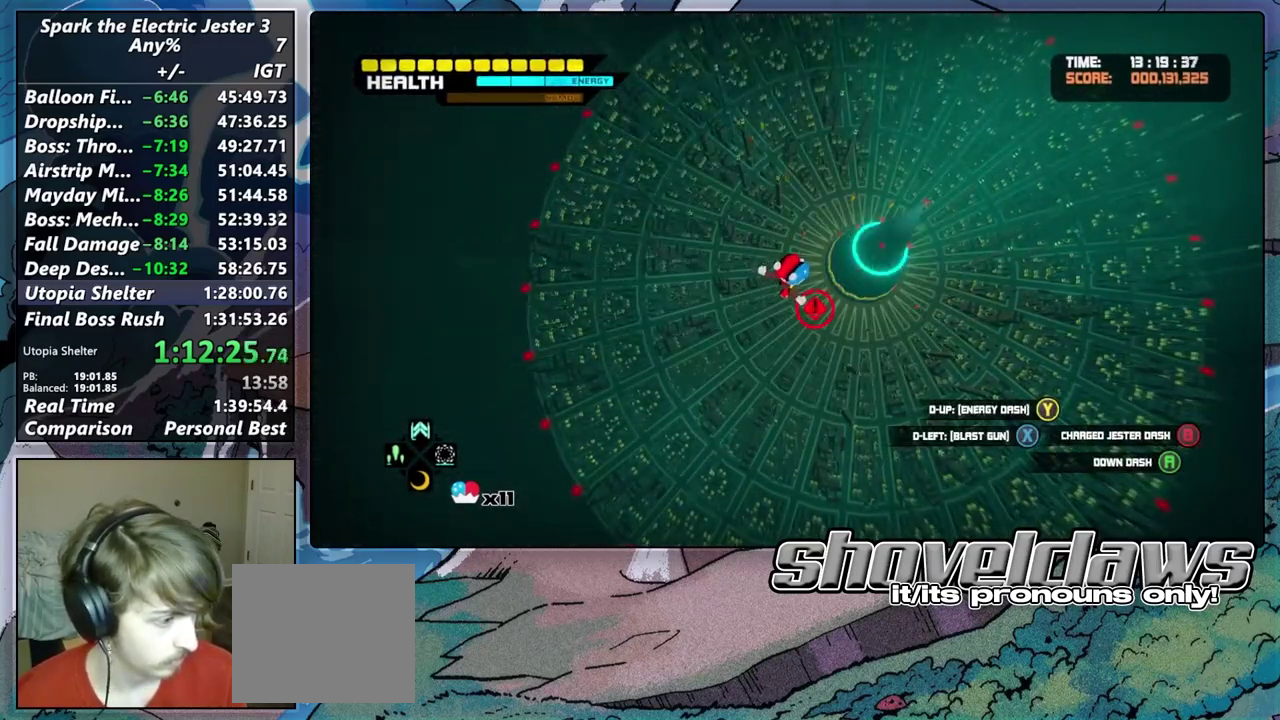
{"buttons": [], "left_stick": "up-right", "right_stick": "center", "events": [[50, "L2", "up"], [183, "left_stick", "up-left"], [300, "left_stick", "up-right"]]}
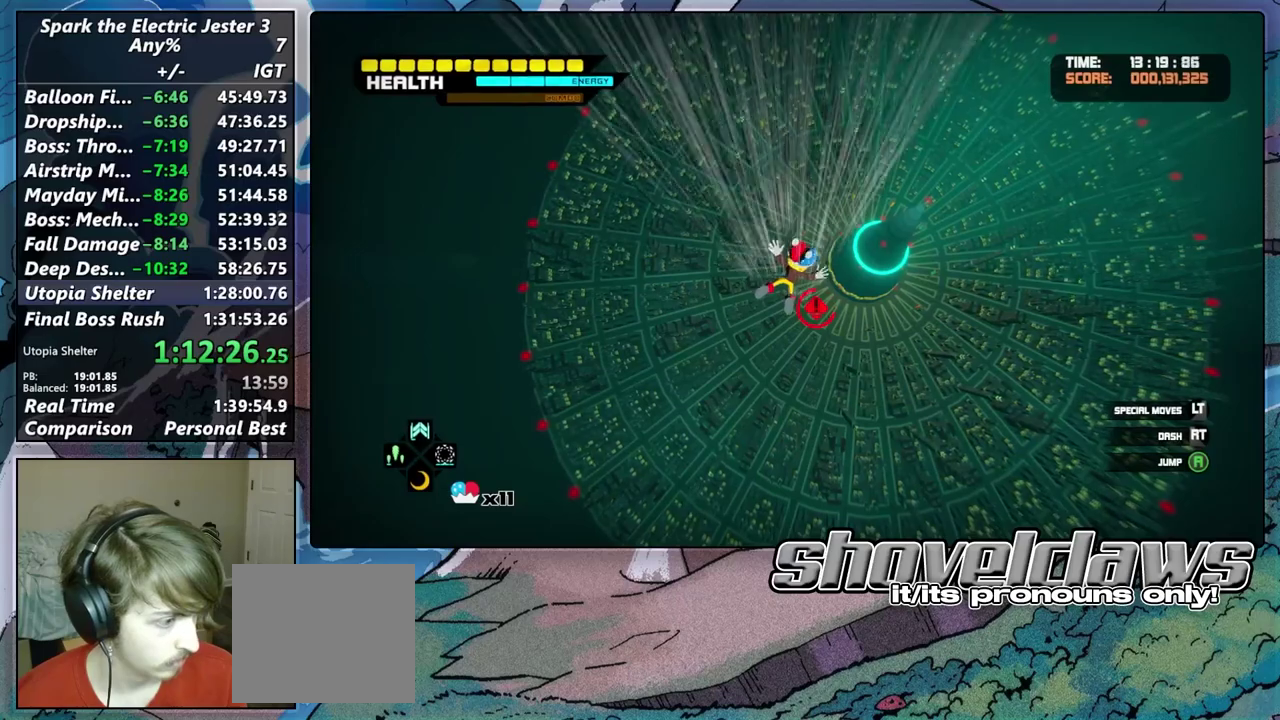
{"buttons": [], "left_stick": "up-right", "right_stick": "center"}